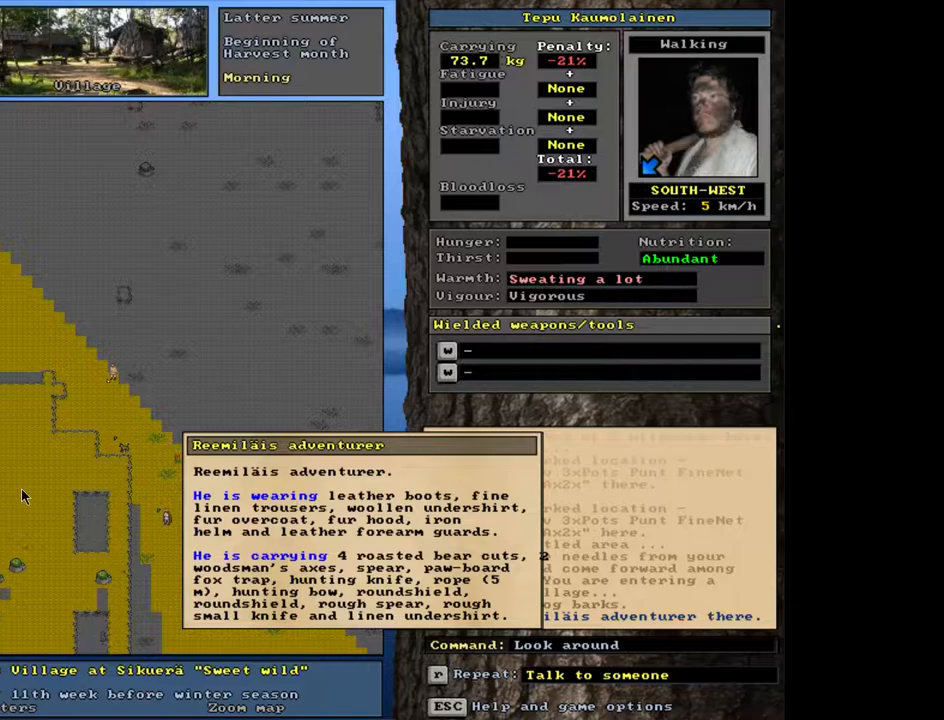
Gameplay with keyboard and mouse; each line is a JSON object with the keys and mouse buttons held at the frame after it. "events" lists presses ("down") and releases ("up") of ".", "/", "0", "1", "2", "3", "4", "5", "6", "7", "8", "9", "a", "alt_l", "alt_r", "b", "backslash", "backspace", "c", "caps_lock", "comma", "ctrl_l", "ctrl_r", "d", "down", "e", "equals", "escape", "f", "f1", "f10", "f11", "f12", "f2", "f3", "f4", "f5", "f6", "f7", "f8", "f9", "g", "h", "i", "j", "k", "l", "lbracket", "left", "m", "minus", "n", "num0", "num1", "num2", "num3", "num4", "num5", "num6", "num7", "num8", "num9", "o", "p", "q", "quote", "r", "rbracket", "return", "right", "s", "semicolon", "shift_l", "shift_r", "space", "super", "t", "tab", "tilde", "u", "up", "v", "w", "x", "y", "z", "mouse_left", "mouse_wheel", "mouse_right", "mouse_mb4" and "mouse_mb5" between this image and that frame as [ms after this image, input, new state], when the widget could be followed in between. "mouse_left", "mouse_wheel", "mouse_right", "mouse_mb4", "mouse_mb5" = the "left", "wheel", "right", "mb4", "mb5" buttons of the "mouse" list. No other keys are recorded. "wheel" means that the mouse wheel is clicked or scrolled. Mouse movement is not recorded. Not read: other_keys.
{"keys": [], "mouse": [], "events": [[17, "escape", "down"], [150, "escape", "up"]]}
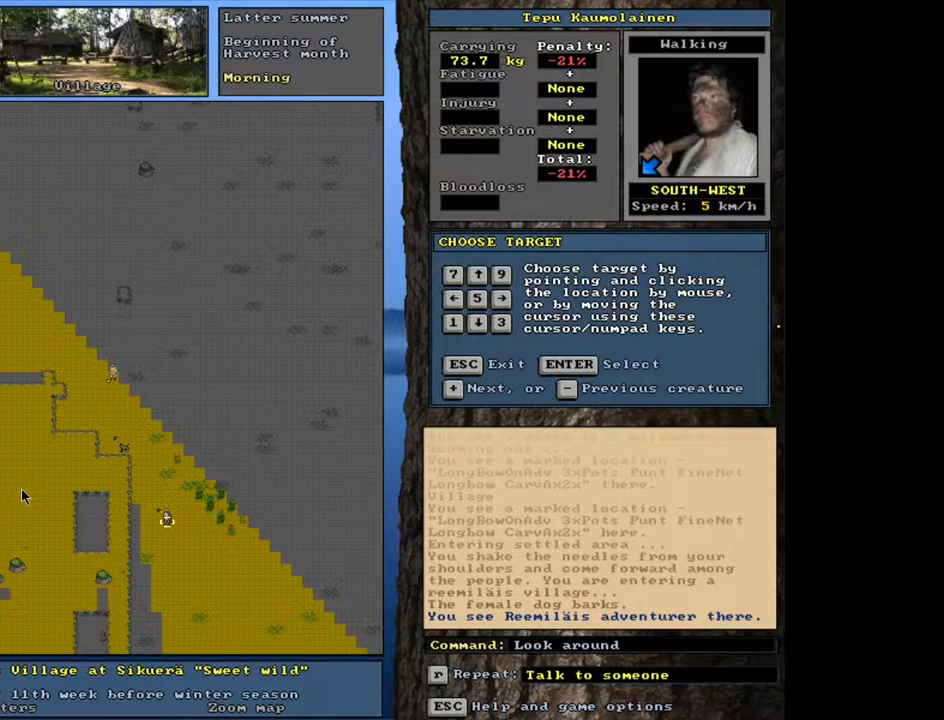
{"keys": [], "mouse": [], "events": [[233, "escape", "down"], [333, "escape", "up"]]}
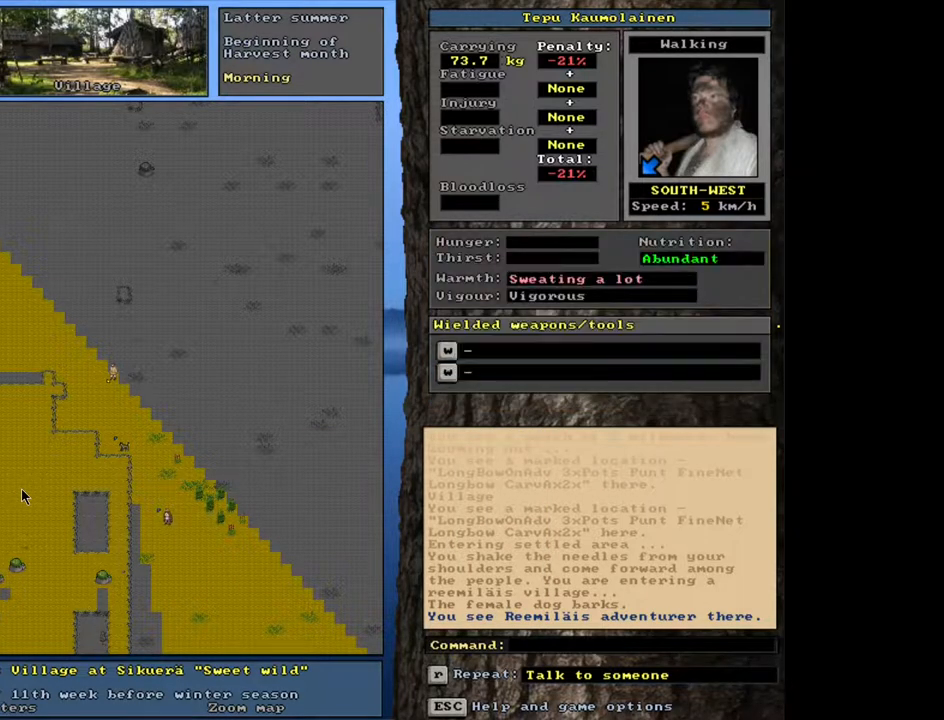
{"keys": ["ctrl_l"], "mouse": [], "events": [[433, "ctrl_l", "down"]]}
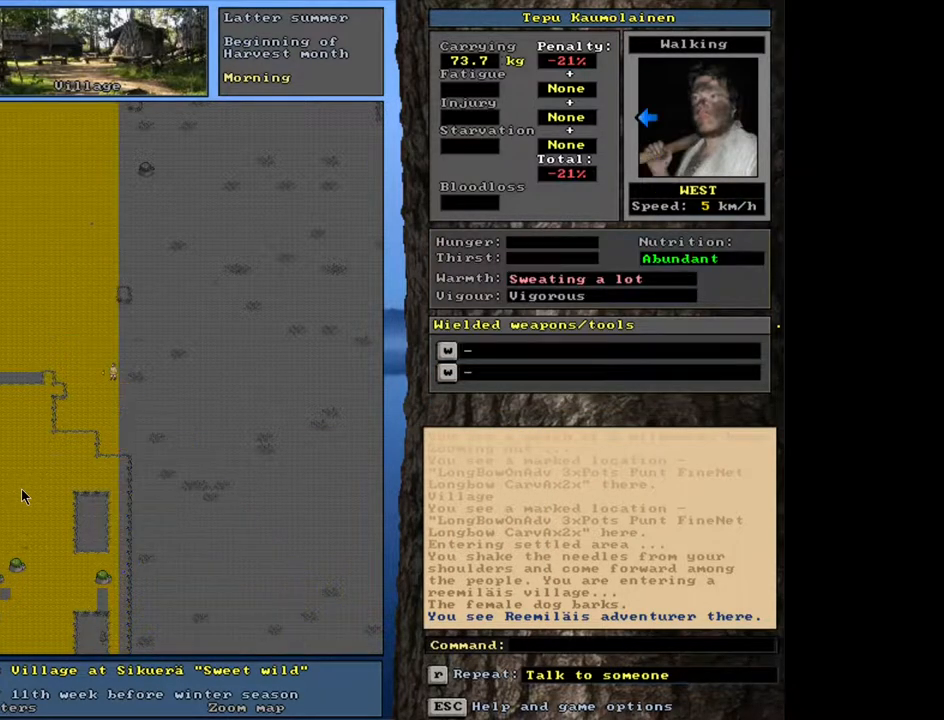
{"keys": ["ctrl_l"], "mouse": [], "events": []}
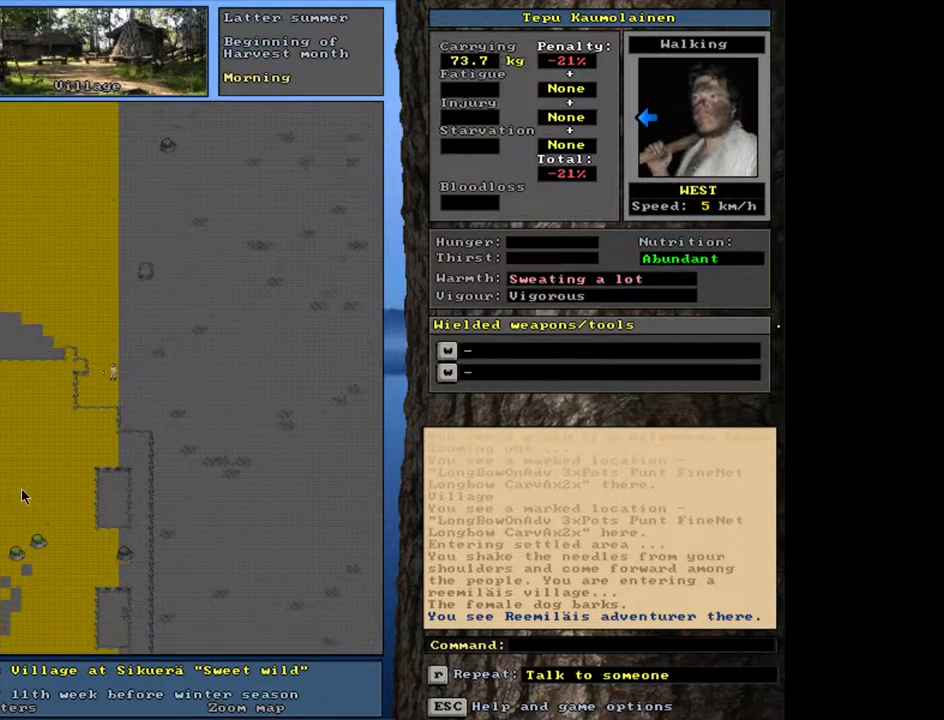
{"keys": ["ctrl_l"], "mouse": [], "events": []}
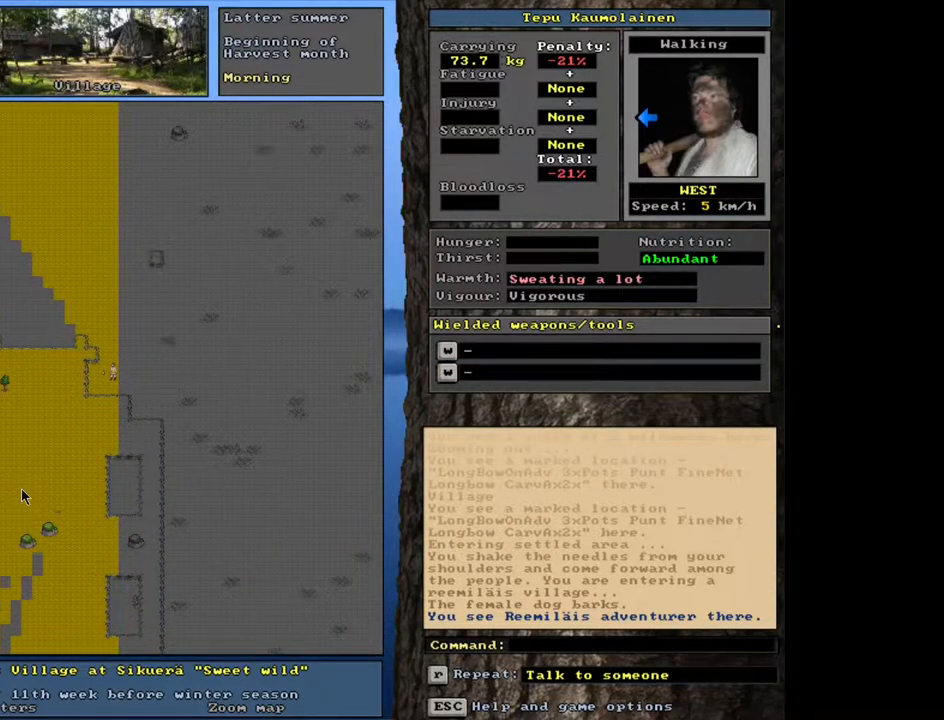
{"keys": ["ctrl_l"], "mouse": [], "events": []}
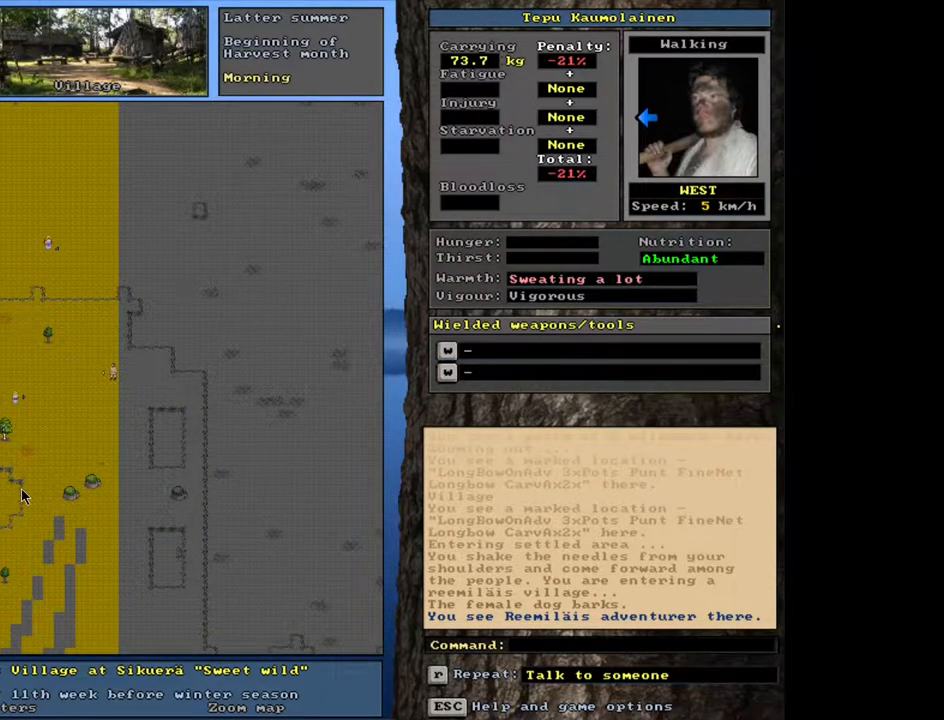
{"keys": ["ctrl_l"], "mouse": [], "events": []}
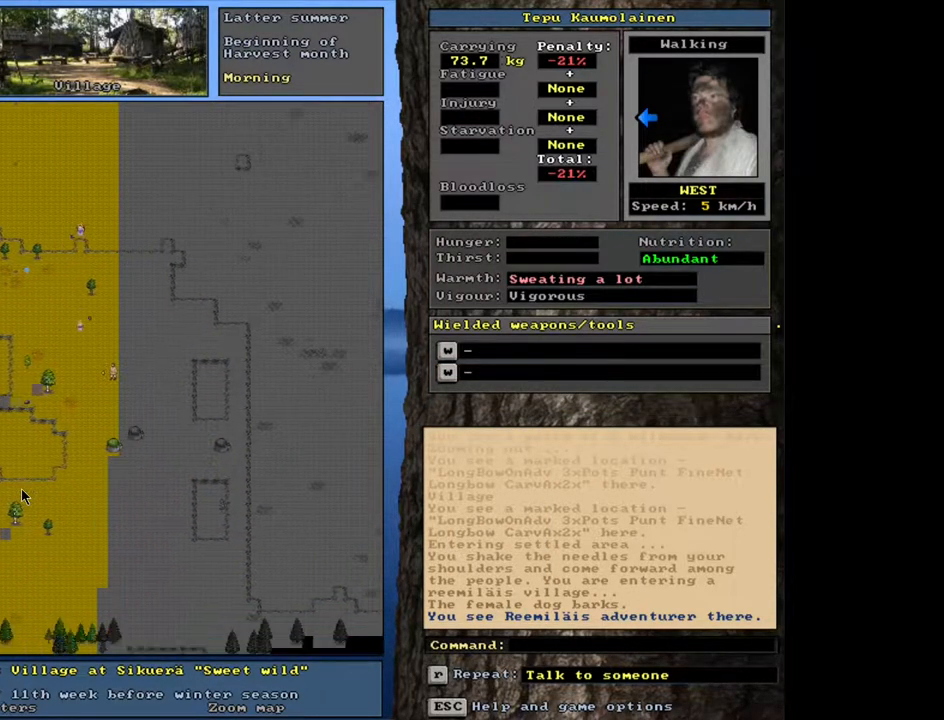
{"keys": ["ctrl_l"], "mouse": [], "events": []}
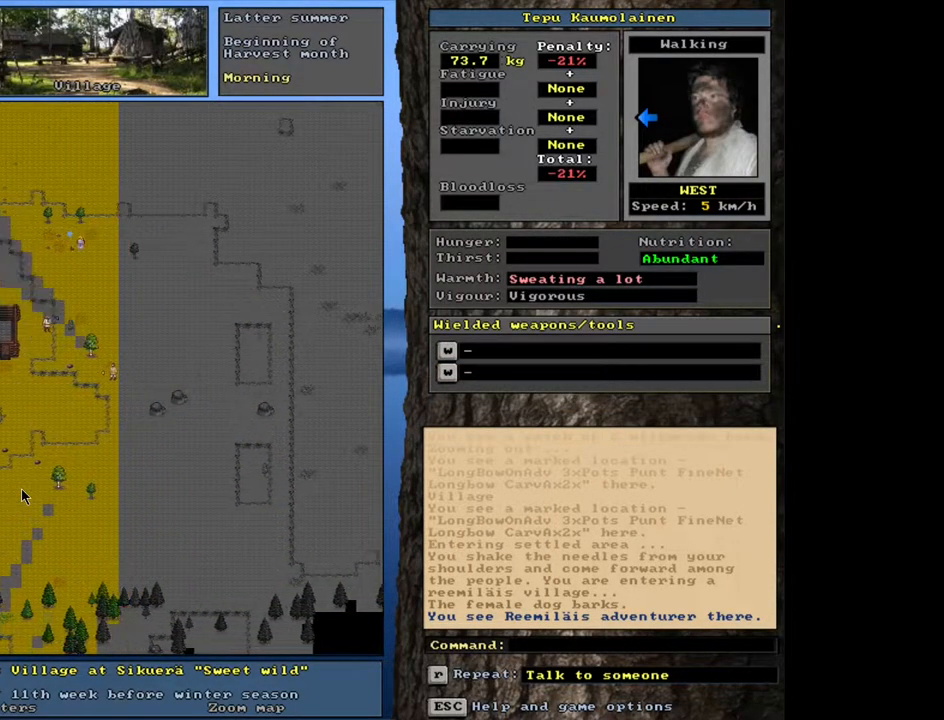
{"keys": ["ctrl_l"], "mouse": [], "events": []}
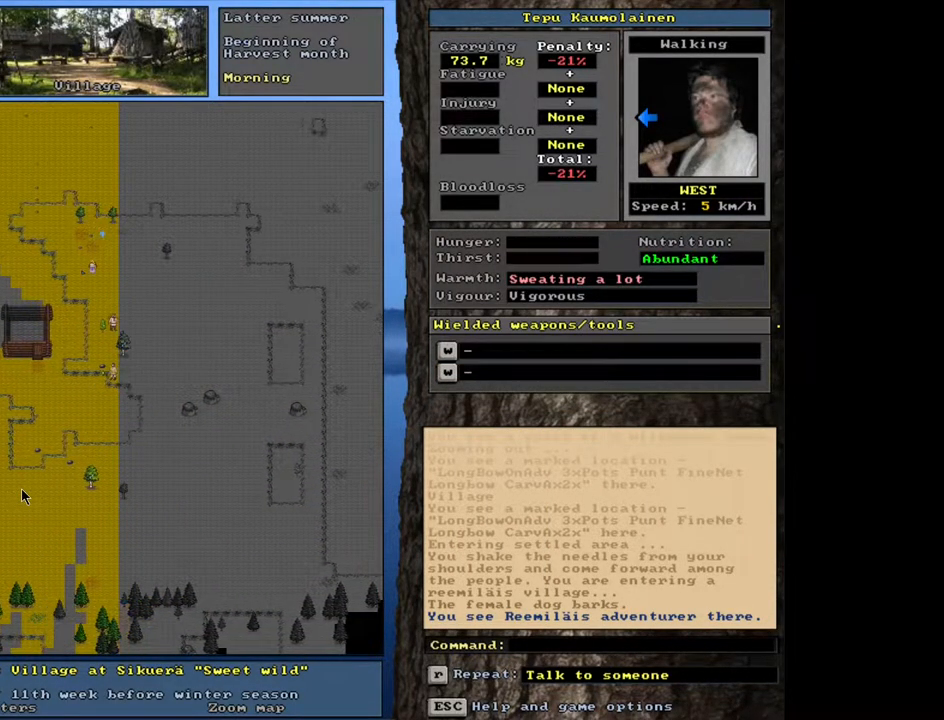
{"keys": ["ctrl_l"], "mouse": [], "events": []}
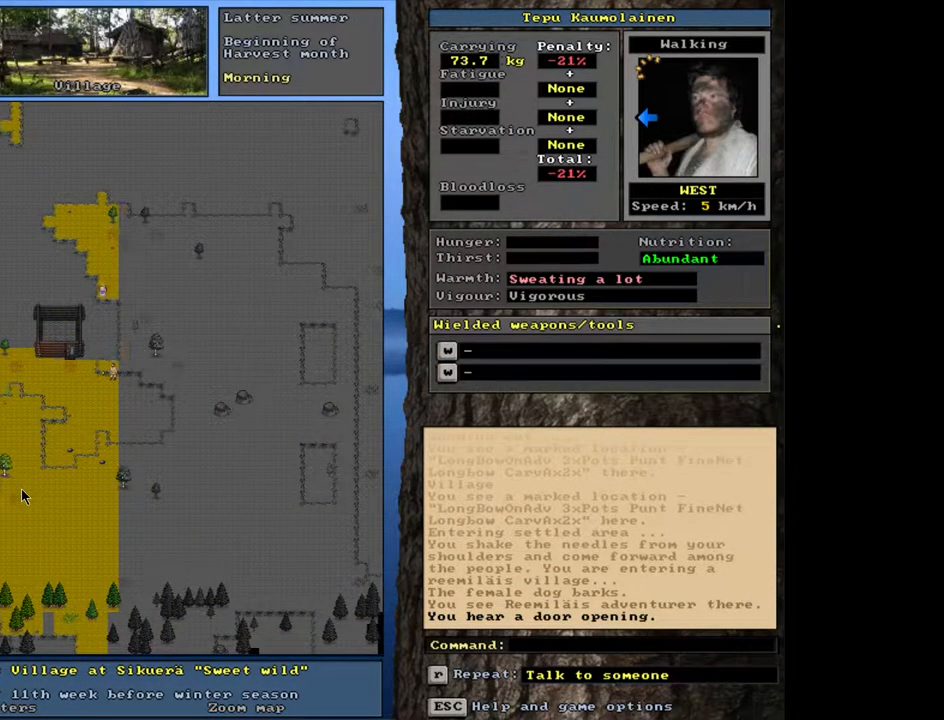
{"keys": ["ctrl_l"], "mouse": [], "events": []}
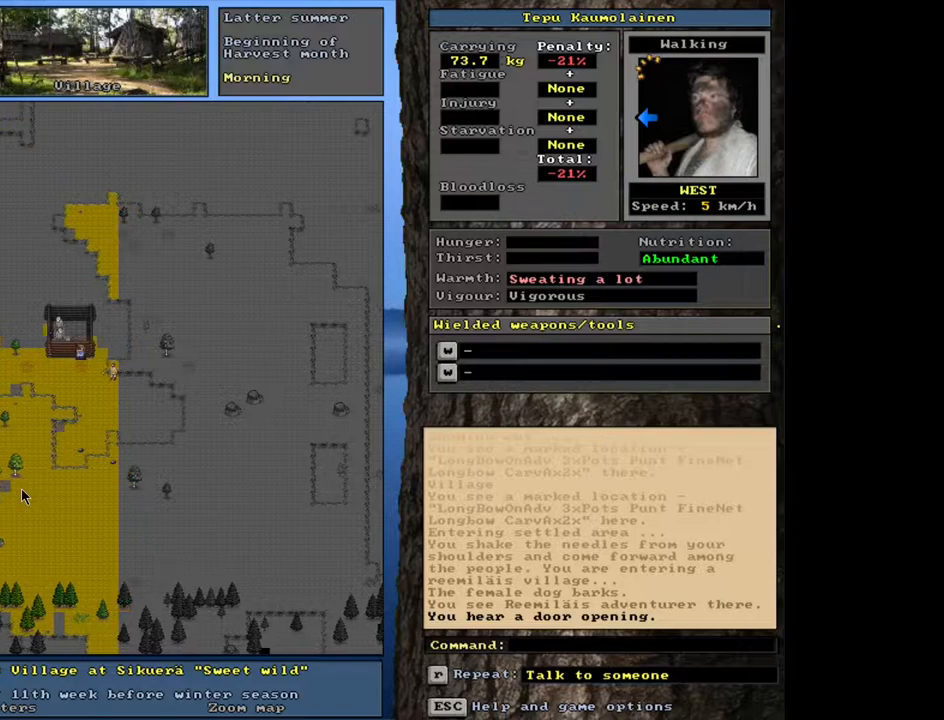
{"keys": ["ctrl_l"], "mouse": [], "events": []}
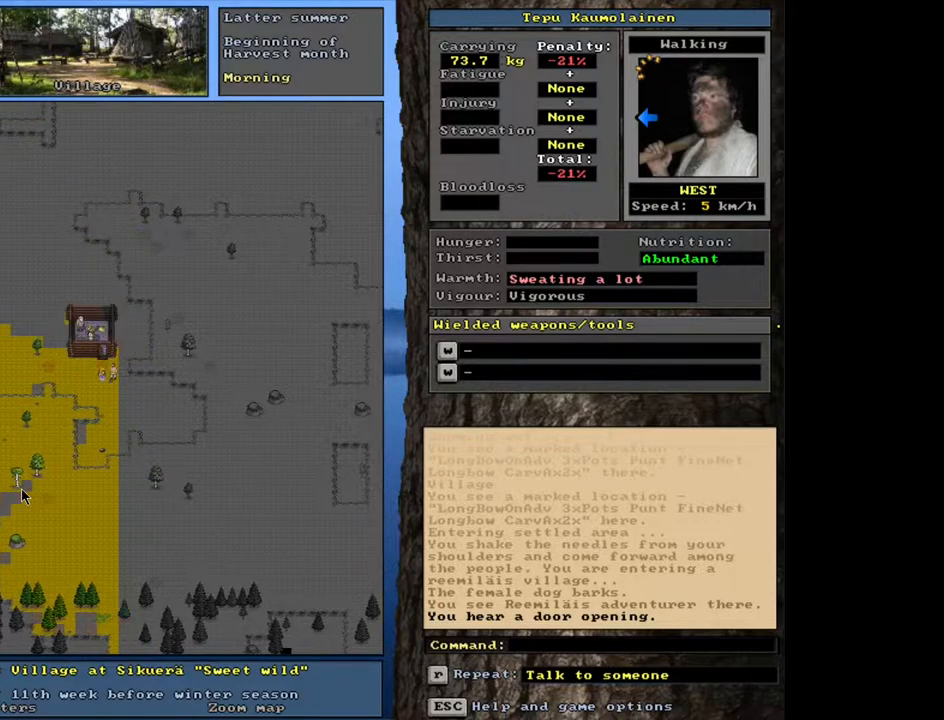
{"keys": [], "mouse": [], "events": [[450, "ctrl_l", "up"]]}
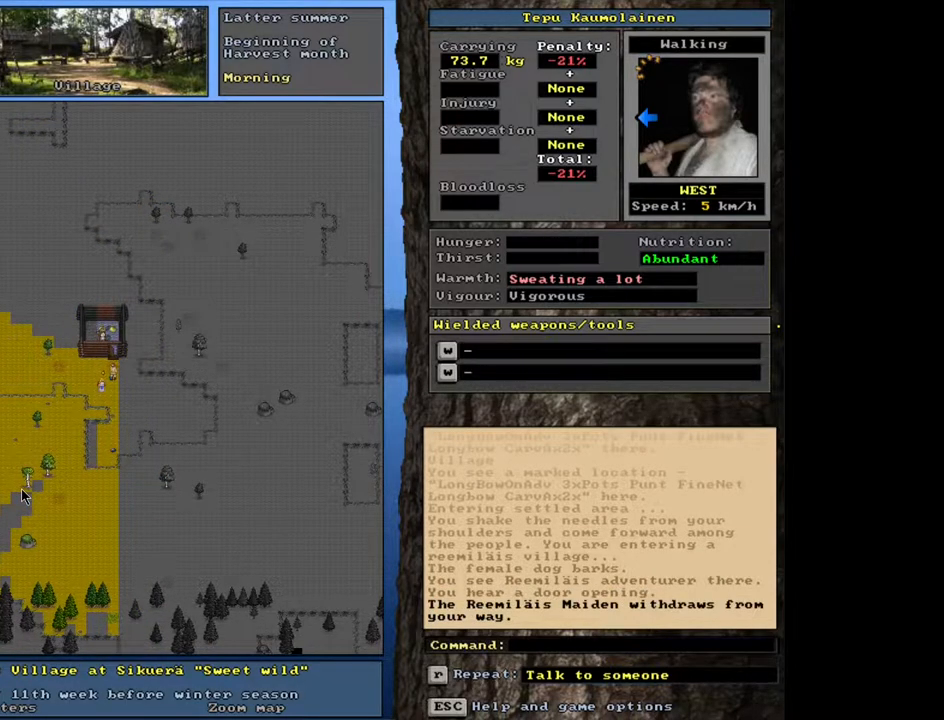
{"keys": ["ctrl_l"], "mouse": [], "events": [[333, "ctrl_l", "down"]]}
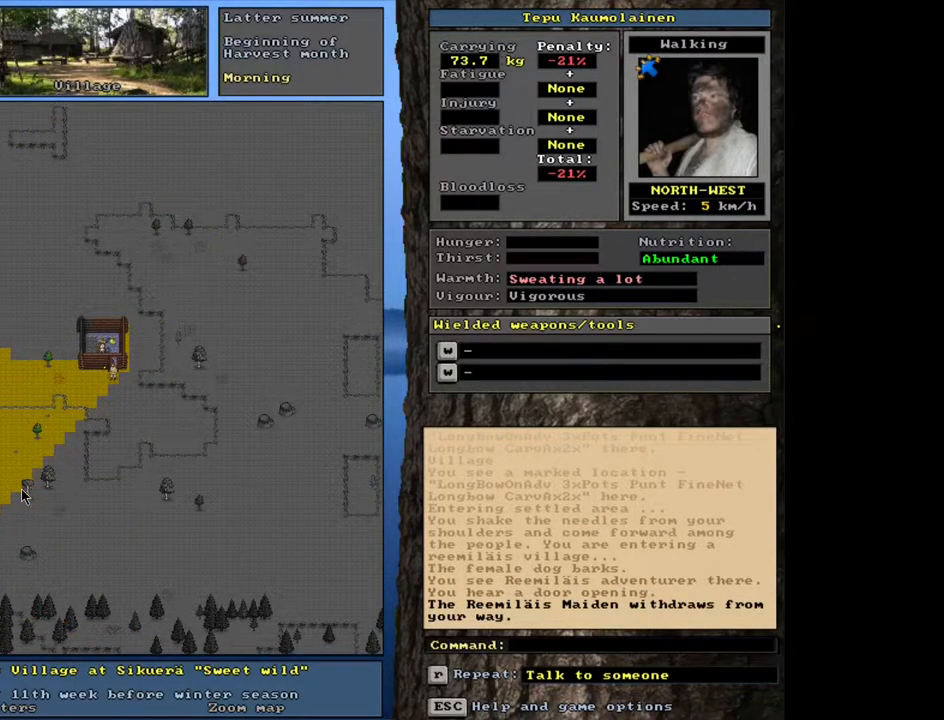
{"keys": ["ctrl_l"], "mouse": [], "events": []}
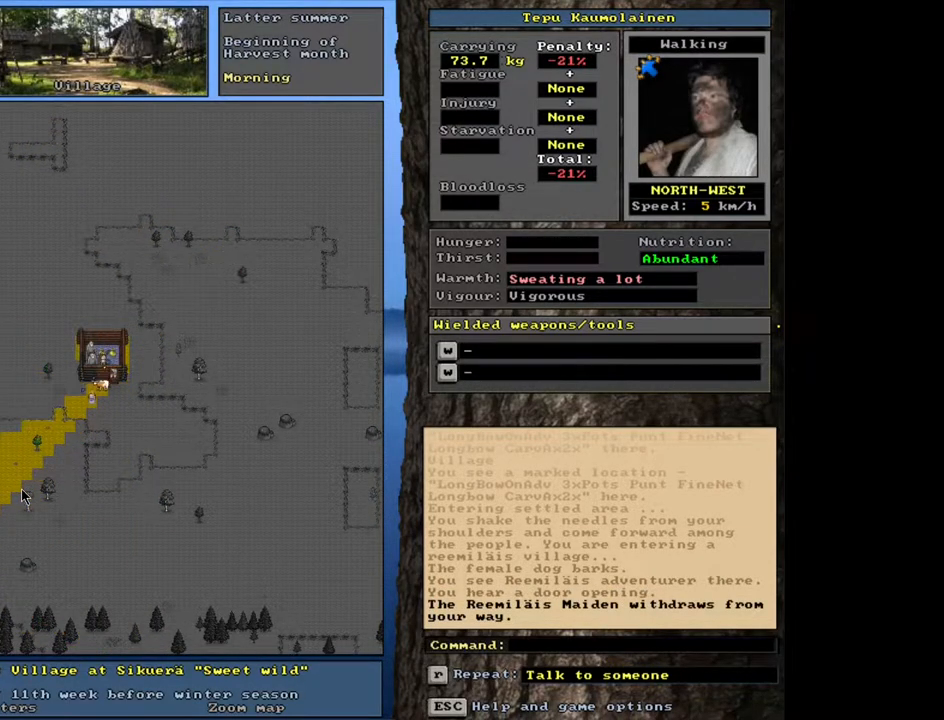
{"keys": [], "mouse": [], "events": [[67, "ctrl_l", "up"], [317, "f3", "down"], [417, "f3", "up"]]}
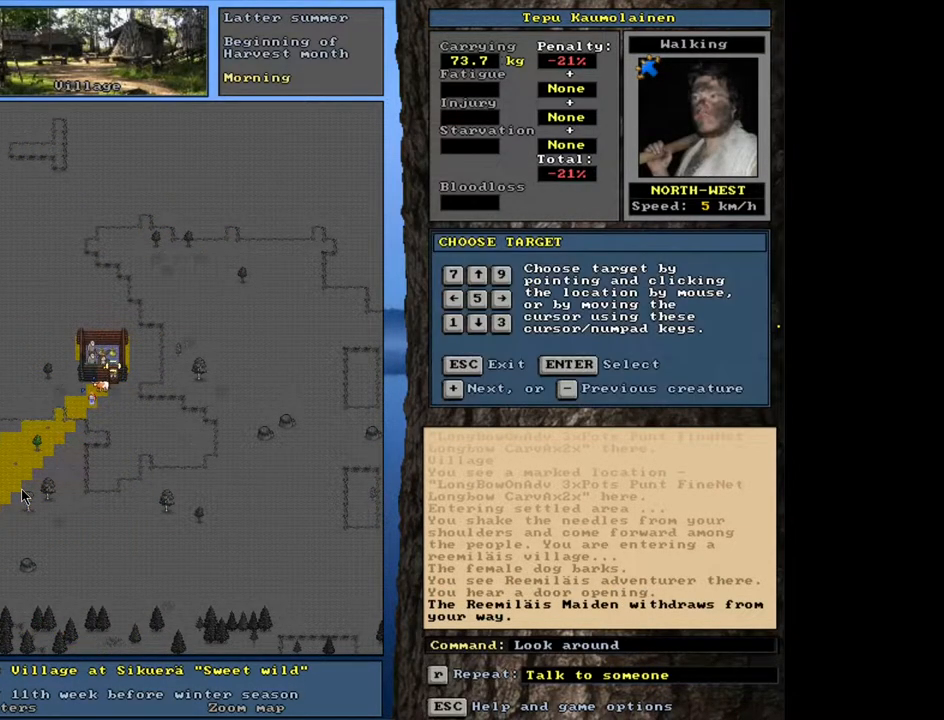
{"keys": [], "mouse": [], "events": []}
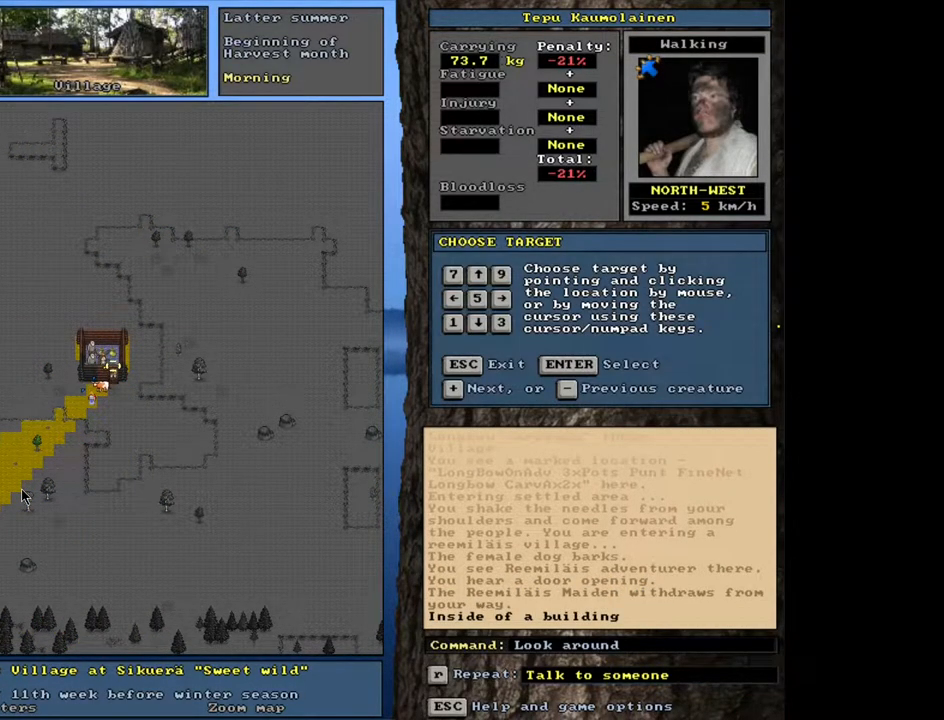
{"keys": [], "mouse": [], "events": []}
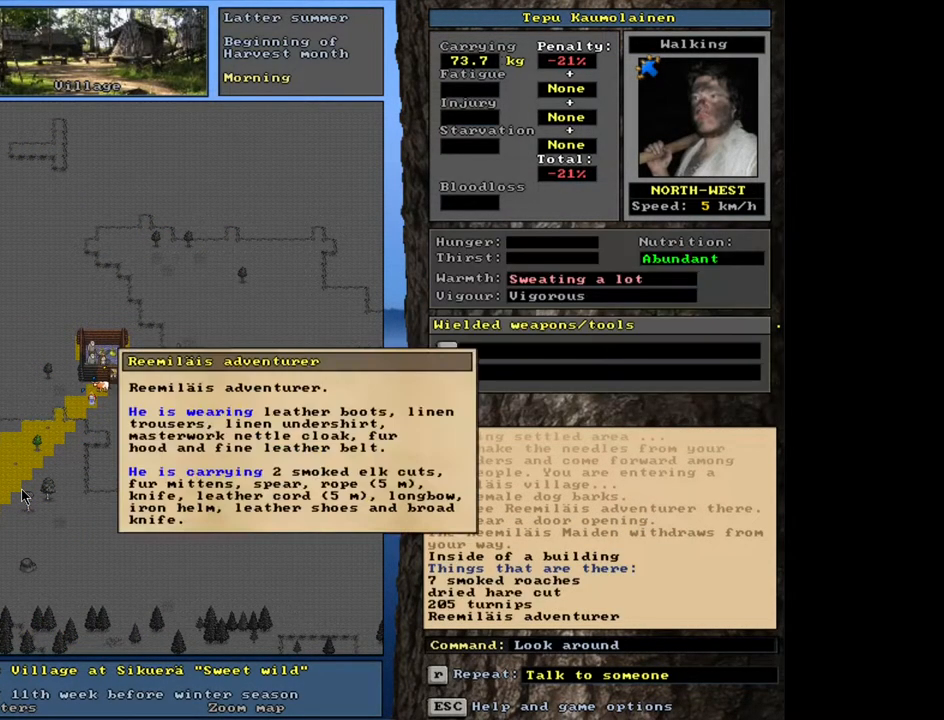
{"keys": [], "mouse": [], "events": []}
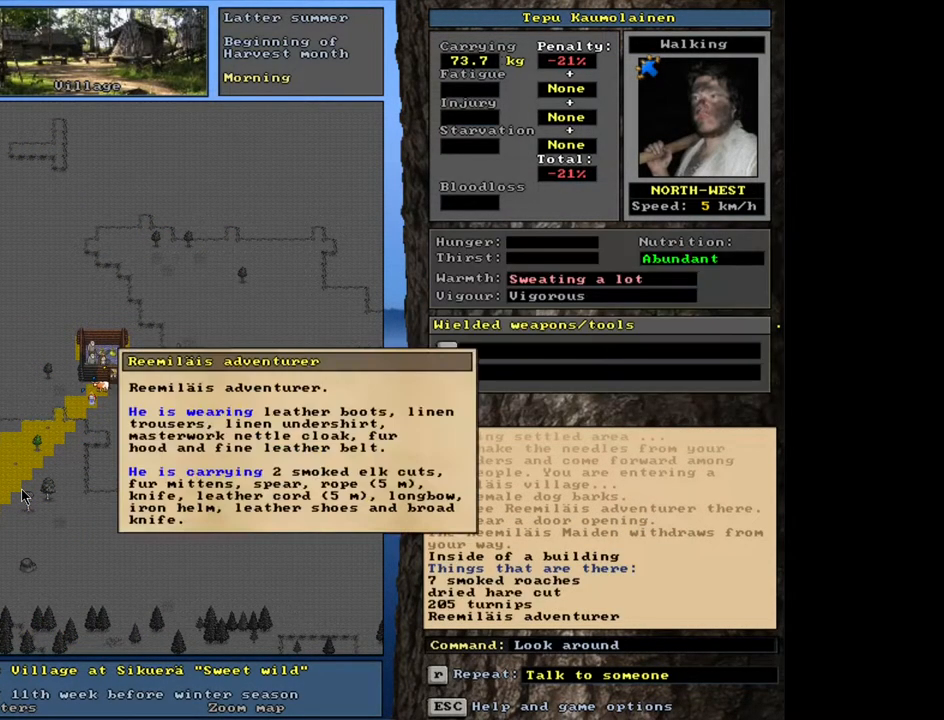
{"keys": [], "mouse": [], "events": []}
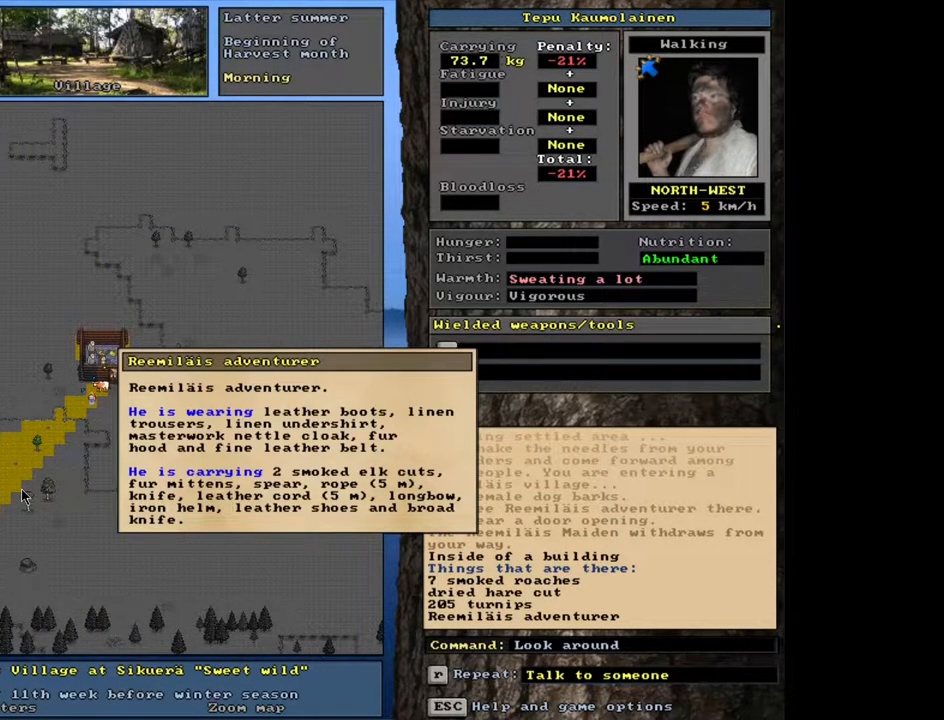
{"keys": [], "mouse": [], "events": []}
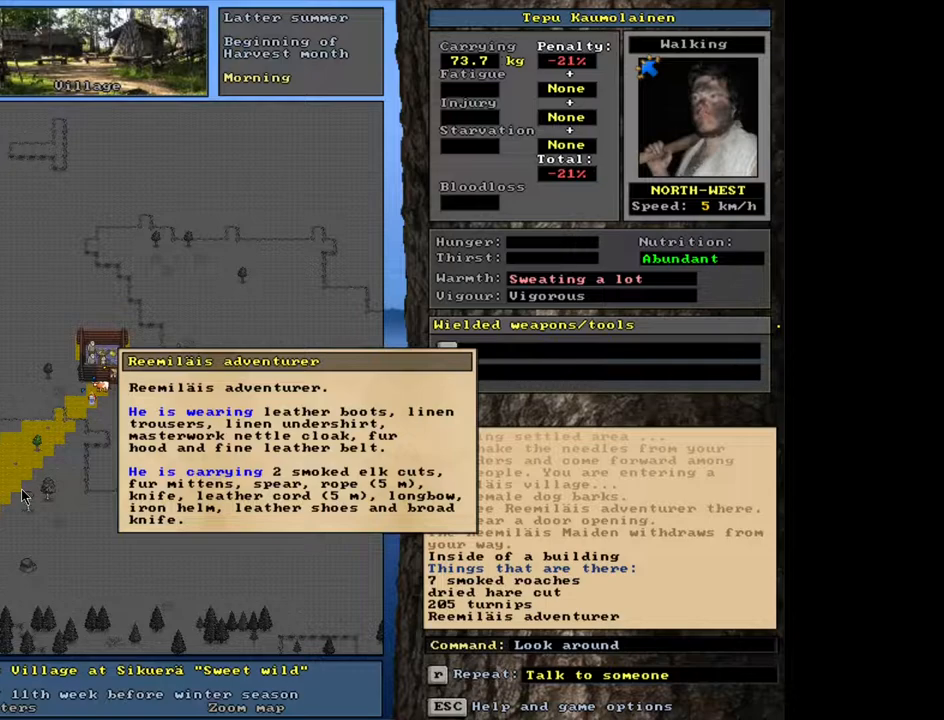
{"keys": [], "mouse": [], "events": []}
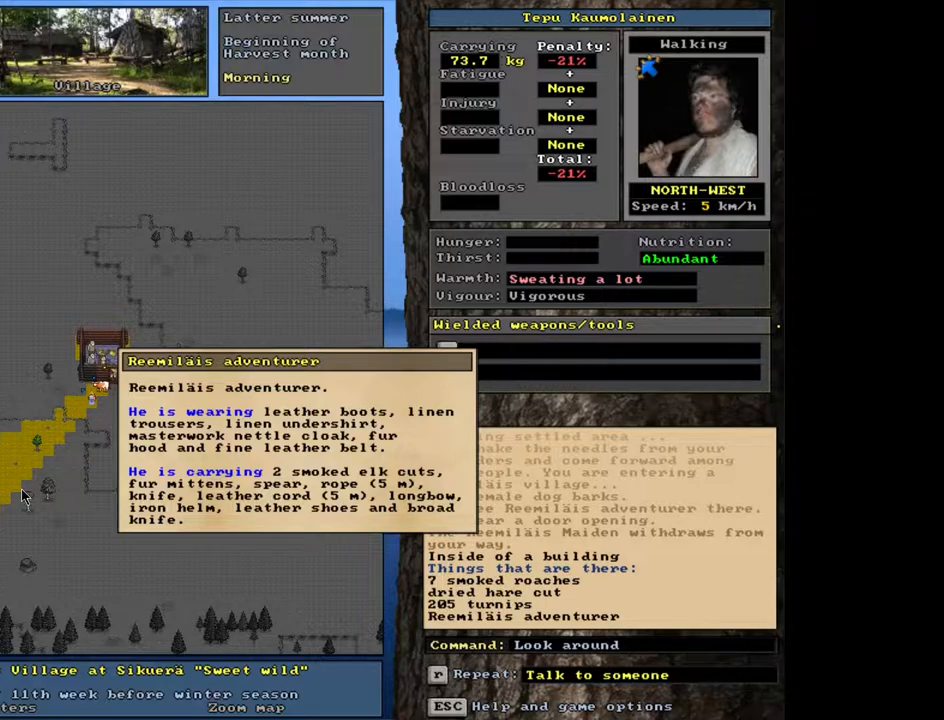
{"keys": [], "mouse": [], "events": []}
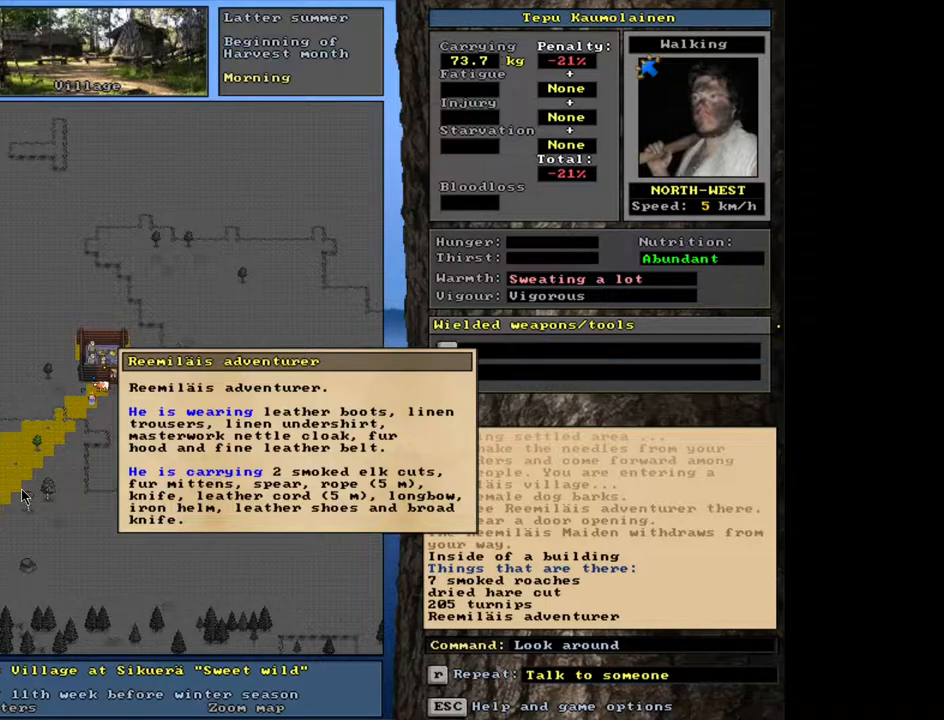
{"keys": [], "mouse": [], "events": [[50, "escape", "down"], [133, "escape", "up"]]}
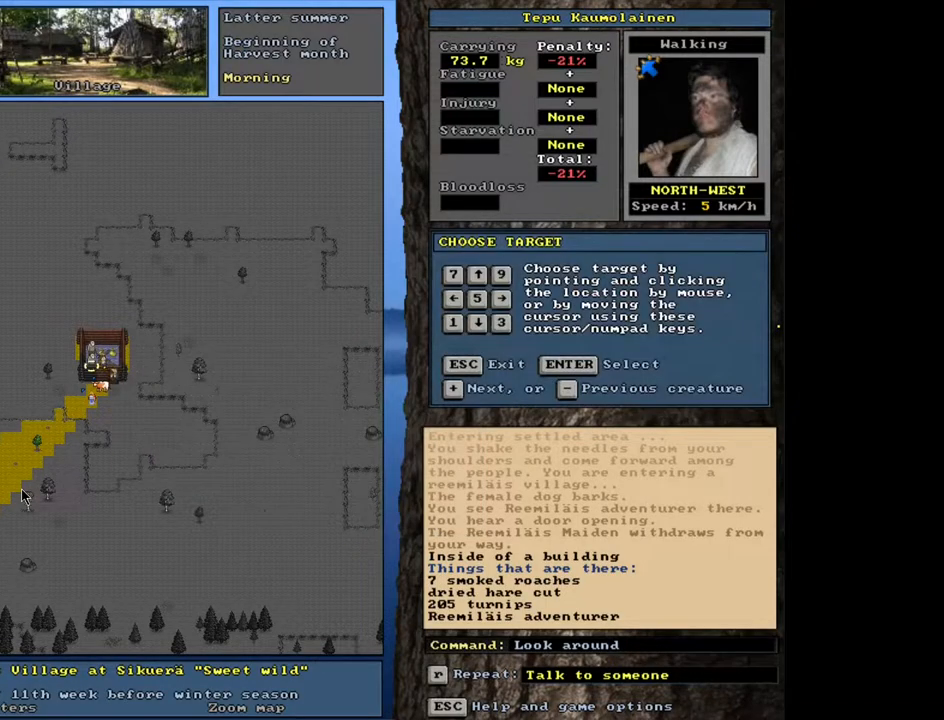
{"keys": [], "mouse": [], "events": []}
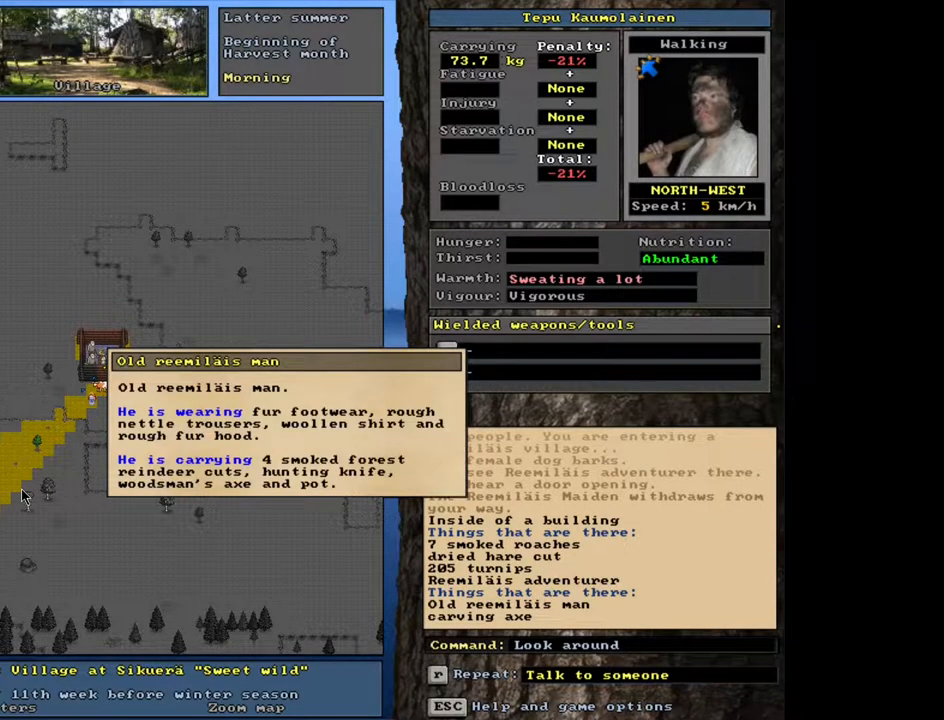
{"keys": [], "mouse": [], "events": []}